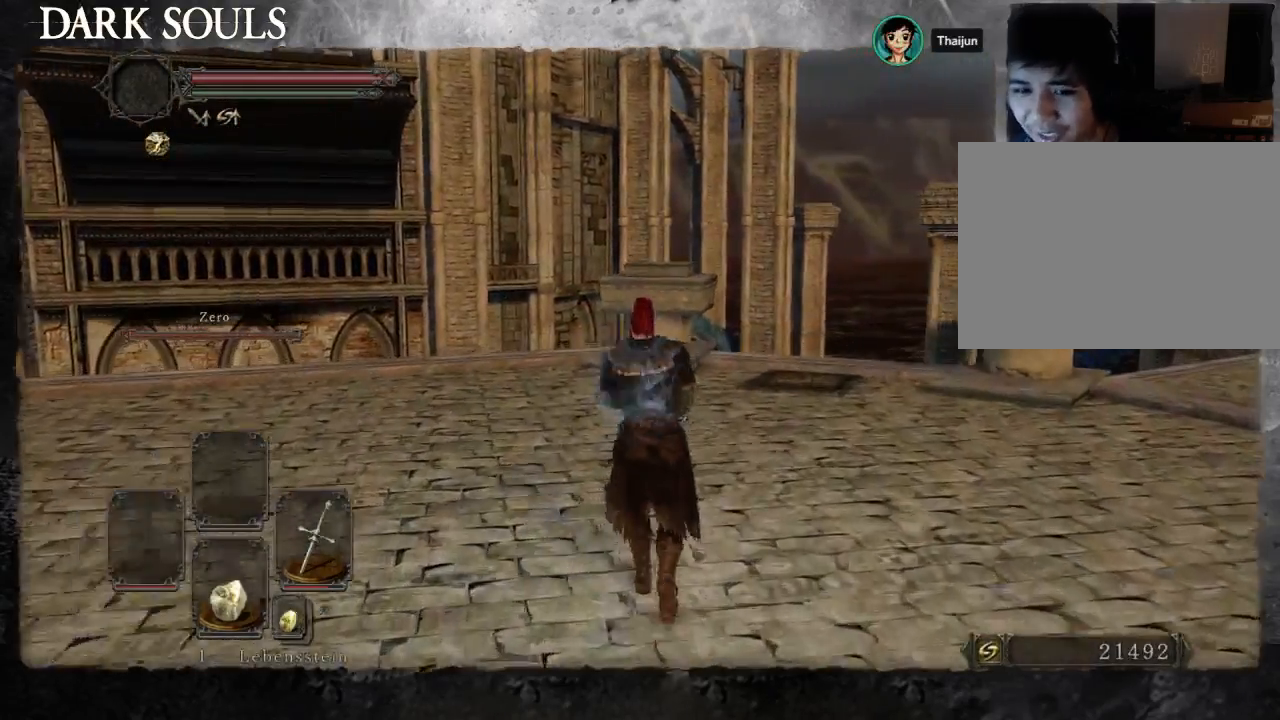
Gameplay with a controller (PlayStation layout); each line is a JSON object with the inputs held at the frame after it (dt_ms = milliseconds from this image to that frame). "events" lists button and stick changes between this image and that frame as [ms after this image, input, new state], when the widget could be followed in between. Not read: L2 R2.
{"dt_ms": 500, "buttons": ["CIRCLE"], "left_stick": "left", "right_stick": "center", "events": [[367, "left_stick", "up-left"], [467, "left_stick", "left"]]}
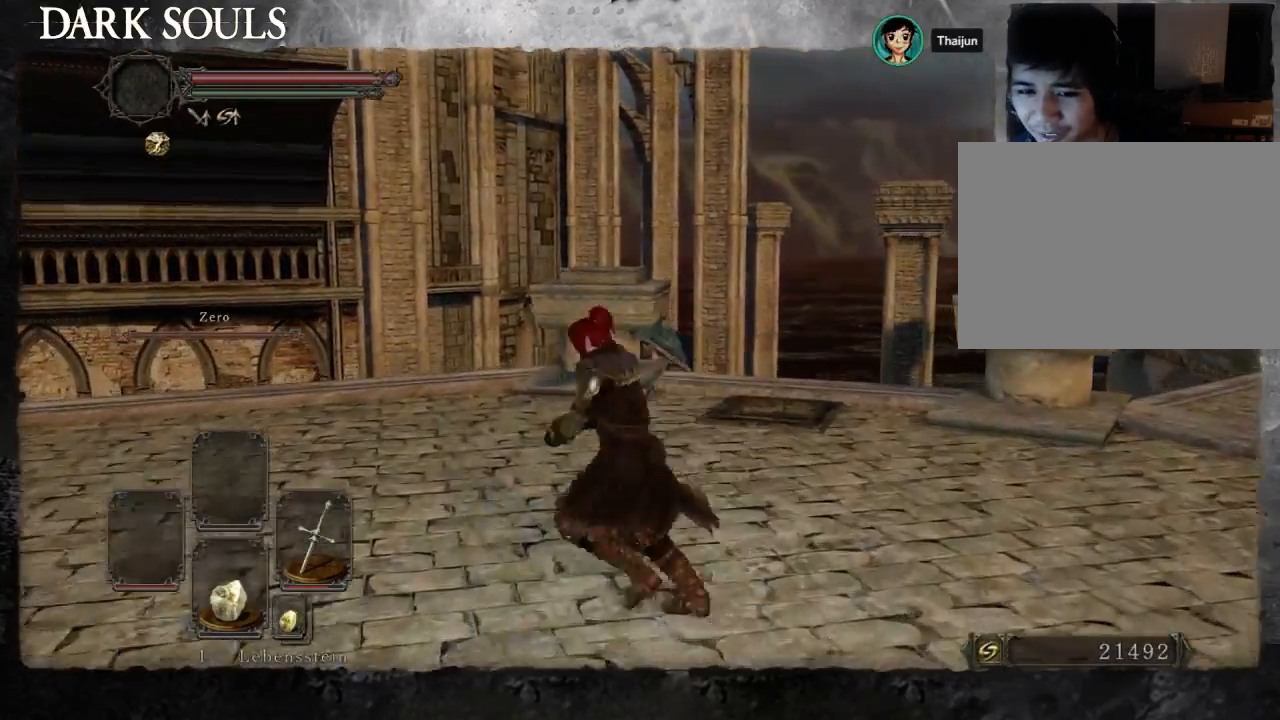
{"dt_ms": 500, "buttons": [], "left_stick": "up", "right_stick": "center", "events": [[33, "left_stick", "down-left"], [167, "left_stick", "down-right"], [300, "left_stick", "up-right"], [400, "left_stick", "up"], [467, "CIRCLE", "up"]]}
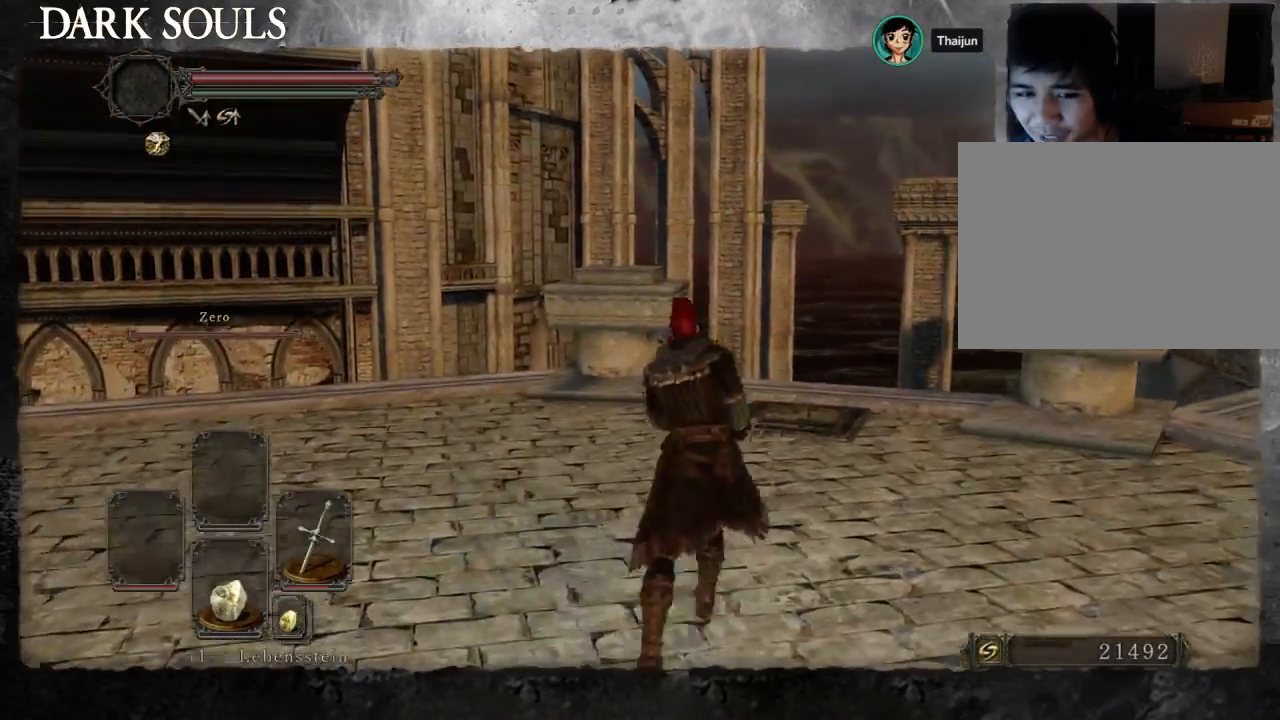
{"dt_ms": 500, "buttons": [], "left_stick": "down-right", "right_stick": "center", "events": [[233, "left_stick", "up-left"], [367, "left_stick", "down-left"], [500, "left_stick", "down-right"]]}
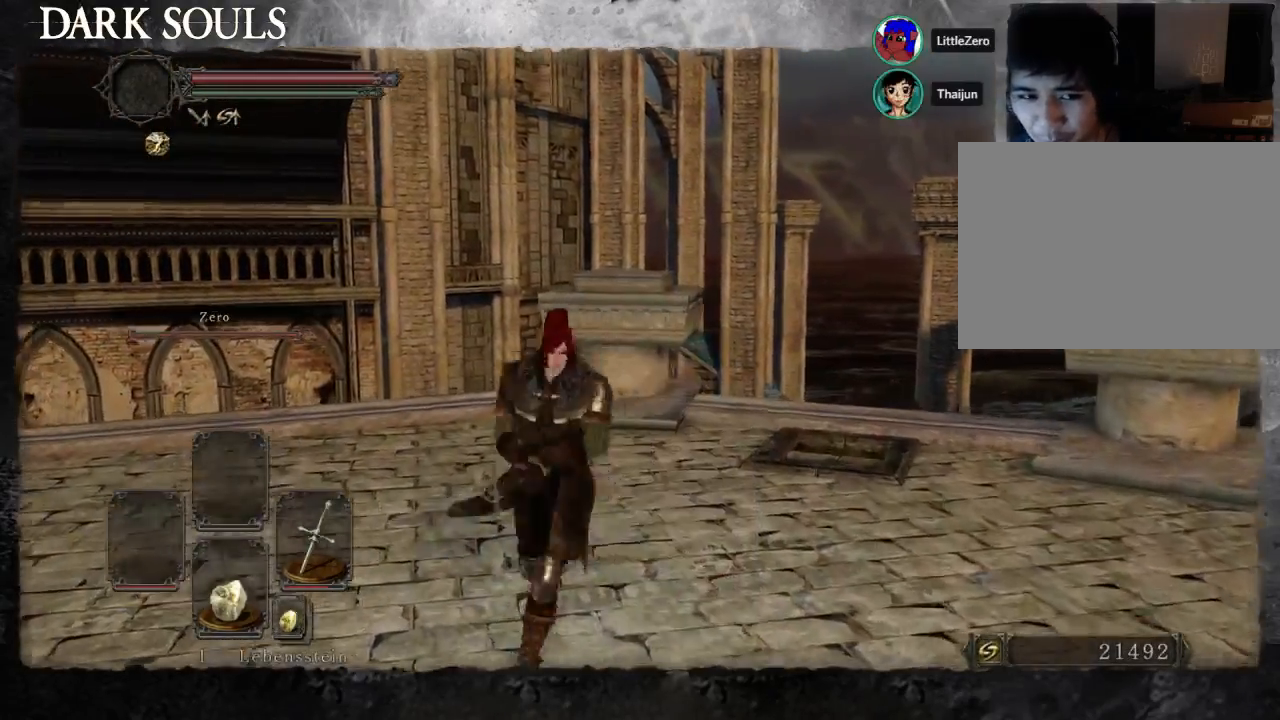
{"dt_ms": 500, "buttons": ["CIRCLE"], "left_stick": "down", "right_stick": "center", "events": [[33, "CIRCLE", "down"], [133, "left_stick", "right"], [400, "left_stick", "down"]]}
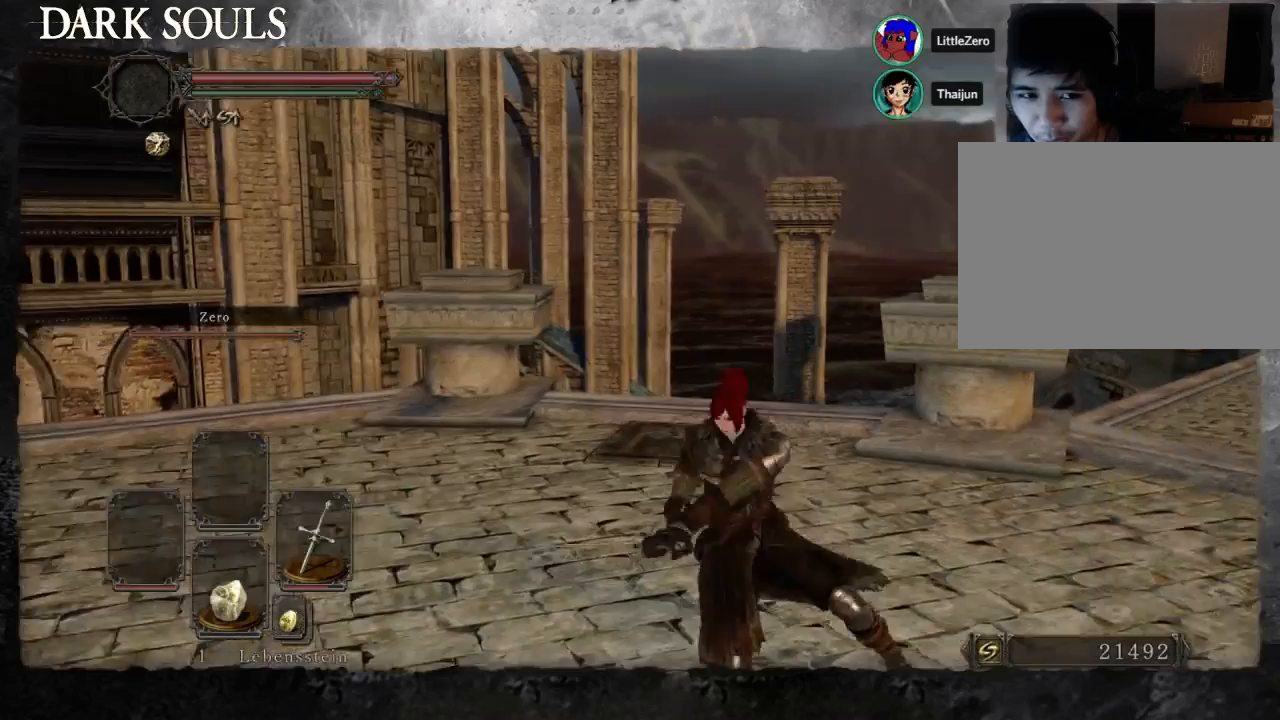
{"dt_ms": 500, "buttons": ["CIRCLE"], "left_stick": "down-left", "right_stick": "center", "events": [[33, "left_stick", "down-left"]]}
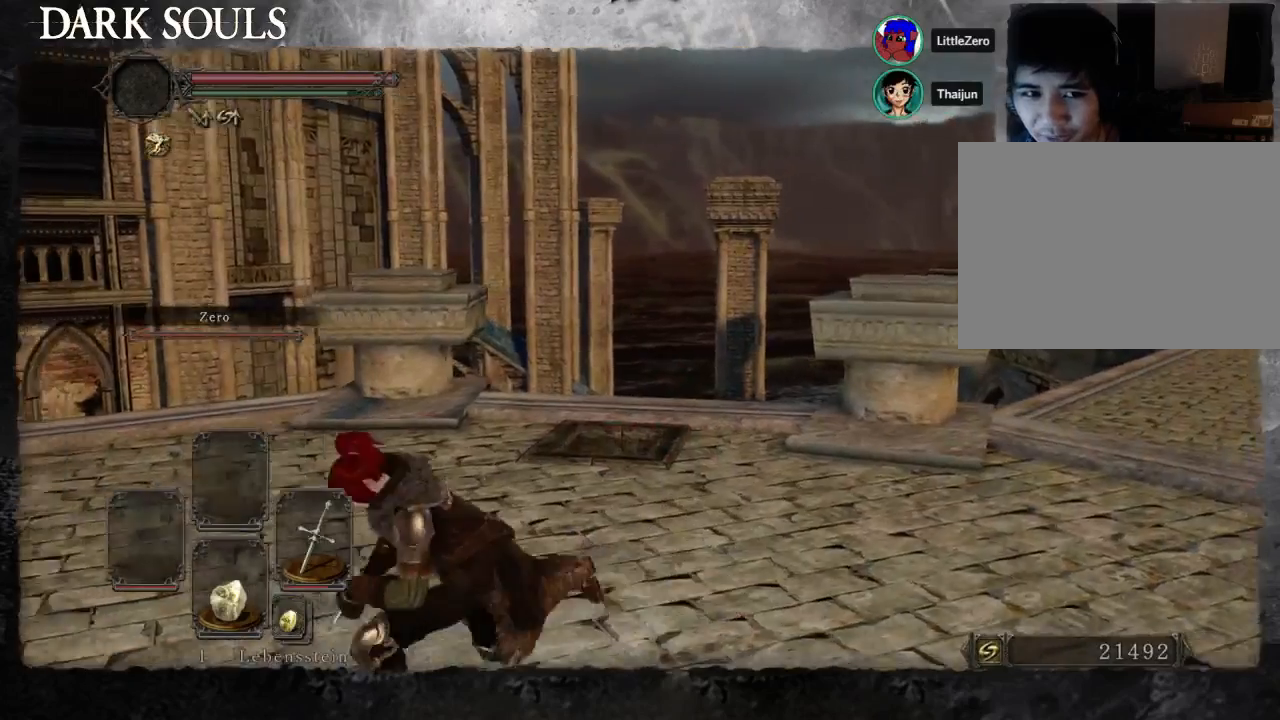
{"dt_ms": 500, "buttons": ["CIRCLE"], "left_stick": "up", "right_stick": "center", "events": [[67, "left_stick", "down"], [200, "left_stick", "down-right"], [400, "left_stick", "up-right"], [467, "left_stick", "up"]]}
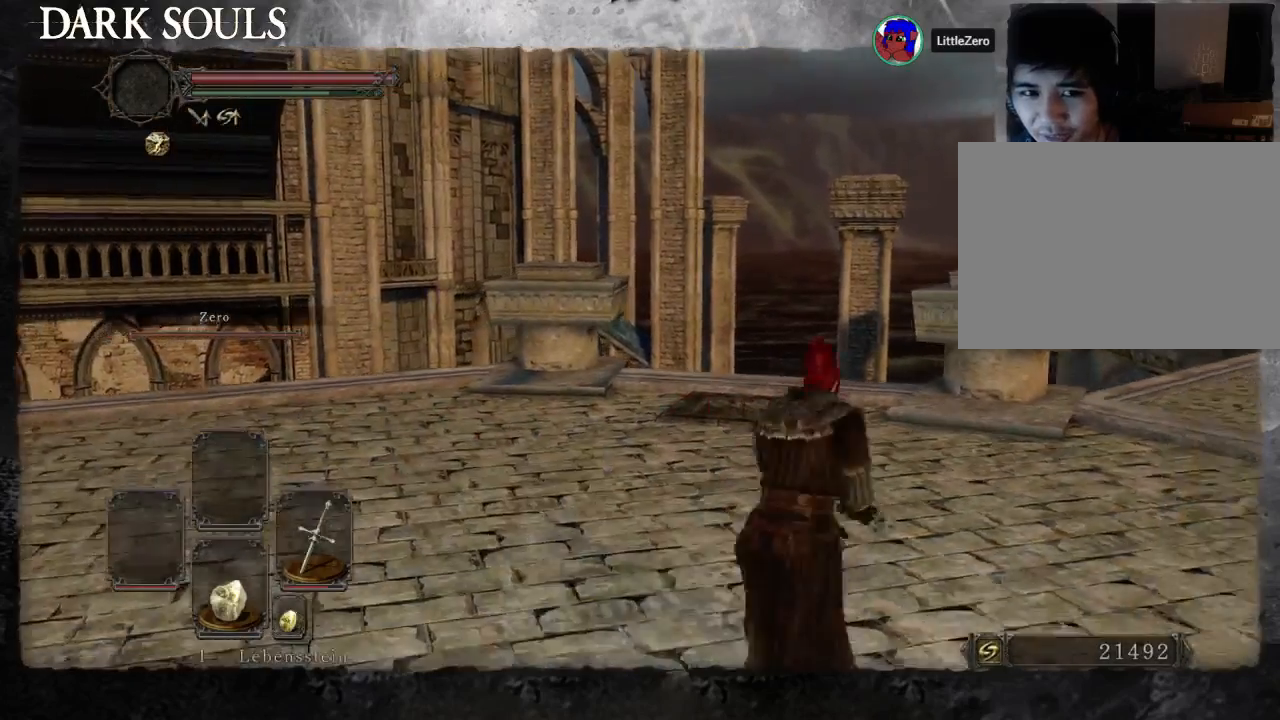
{"dt_ms": 500, "buttons": [], "left_stick": "up-left", "right_stick": "center", "events": [[67, "CIRCLE", "up"], [167, "left_stick", "up-left"]]}
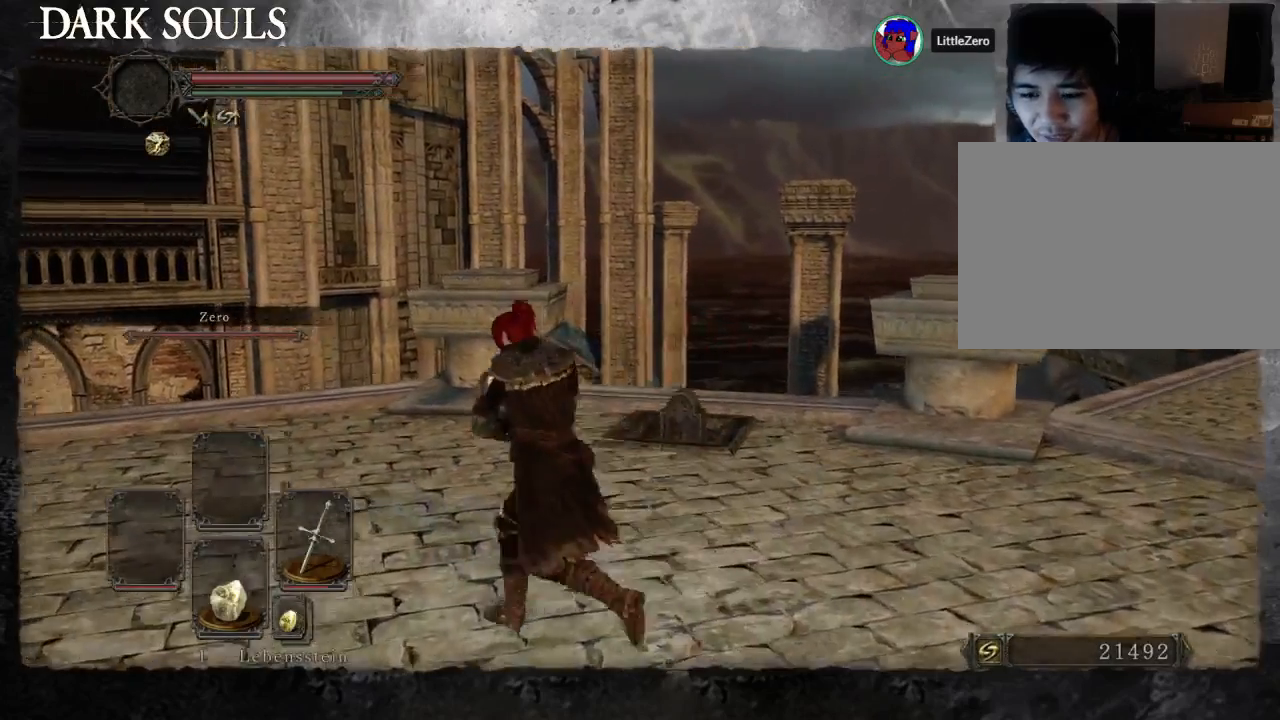
{"dt_ms": 500, "buttons": [], "left_stick": "up", "right_stick": "center", "events": [[33, "right_stick", "down-right"], [167, "left_stick", "up"], [233, "right_stick", "center"]]}
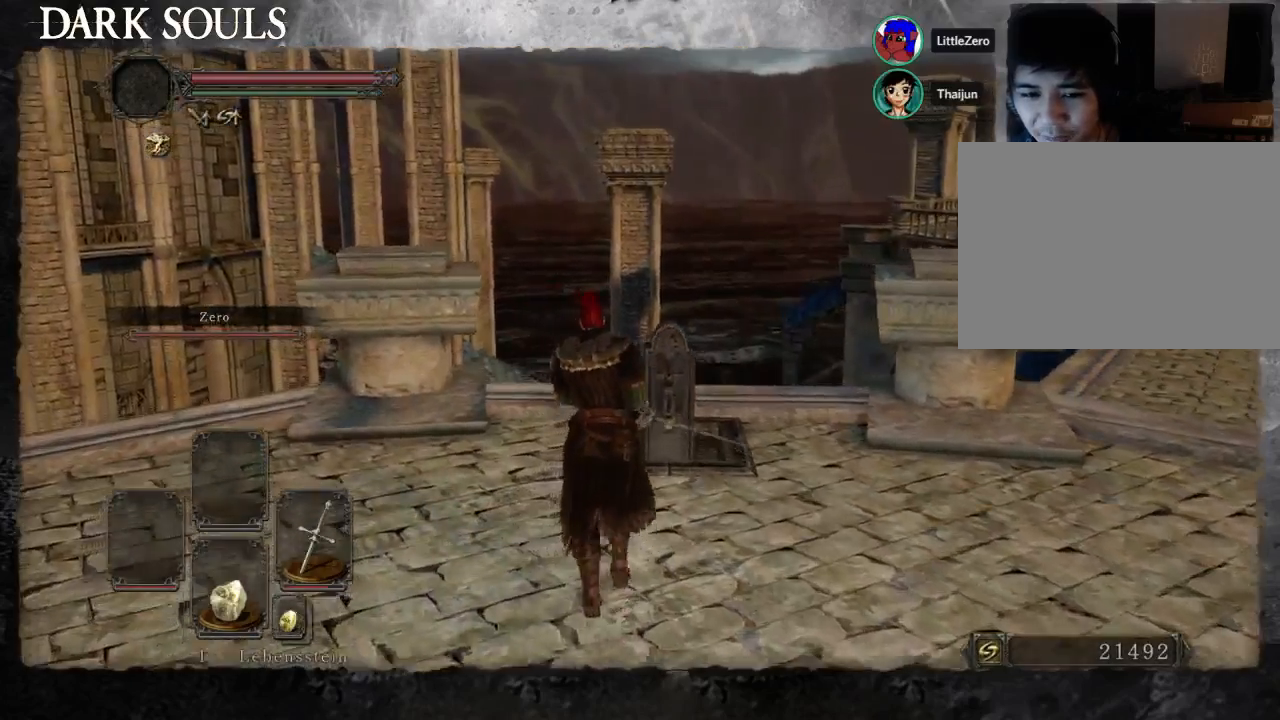
{"dt_ms": 500, "buttons": ["CROSS"], "left_stick": "center", "right_stick": "center", "events": [[33, "right_stick", "left"], [200, "right_stick", "center"], [300, "left_stick", "center"], [433, "CROSS", "down"]]}
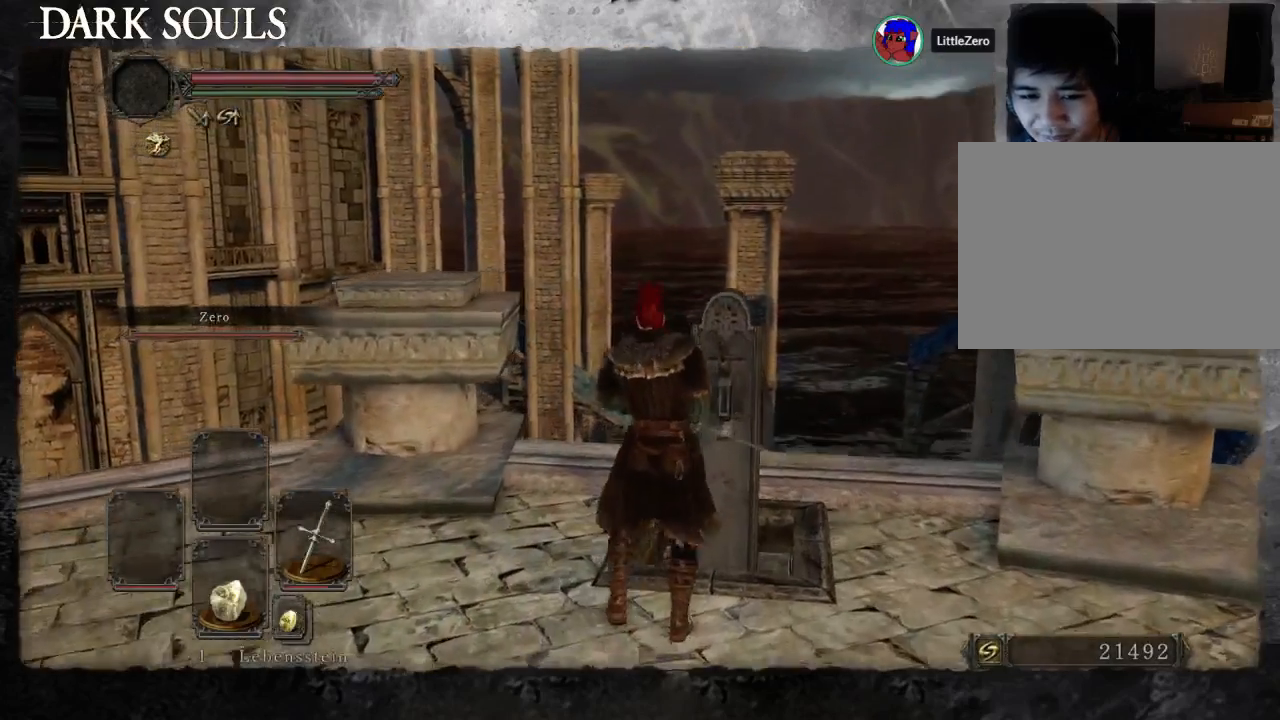
{"dt_ms": 500, "buttons": ["CROSS"], "left_stick": "center", "right_stick": "center", "events": [[33, "CROSS", "up"], [133, "CROSS", "down"], [200, "CROSS", "up"], [267, "CROSS", "down"], [333, "CROSS", "up"], [467, "CROSS", "down"]]}
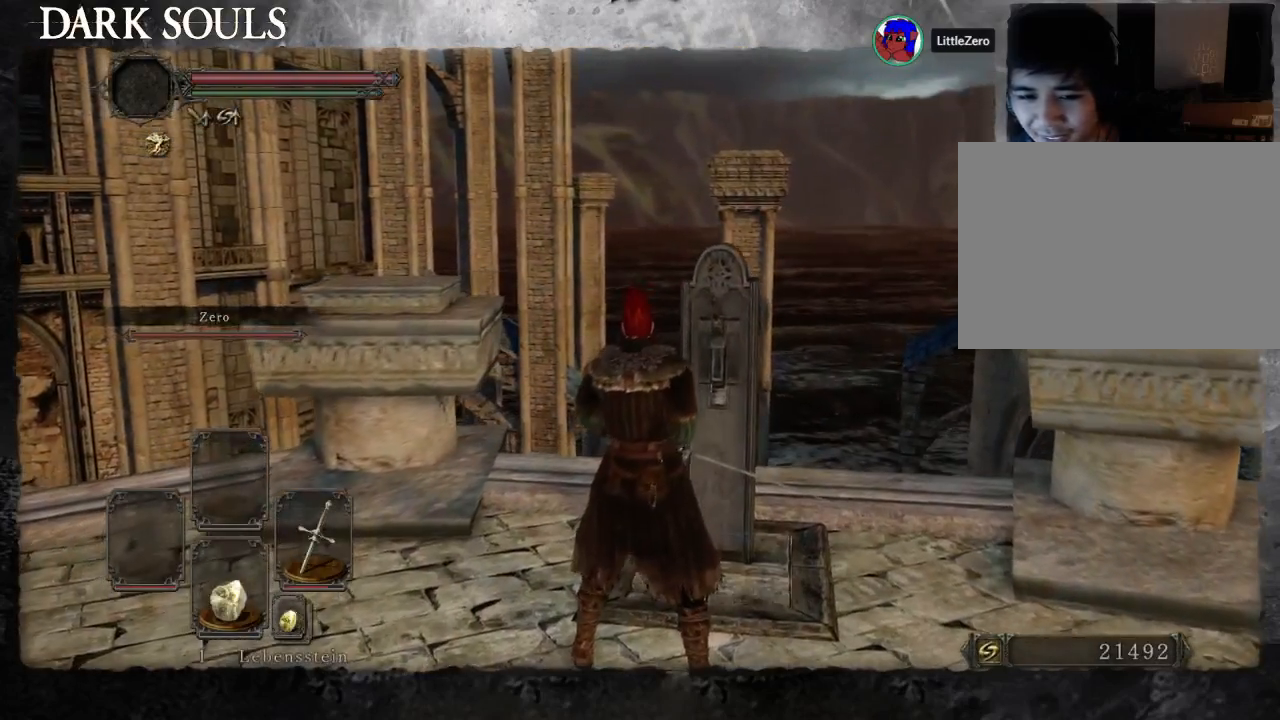
{"dt_ms": 500, "buttons": ["CROSS"], "left_stick": "center", "right_stick": "center", "events": [[33, "CROSS", "up"], [133, "CROSS", "down"], [200, "CROSS", "up"], [300, "CROSS", "down"], [400, "CROSS", "up"], [467, "CROSS", "down"]]}
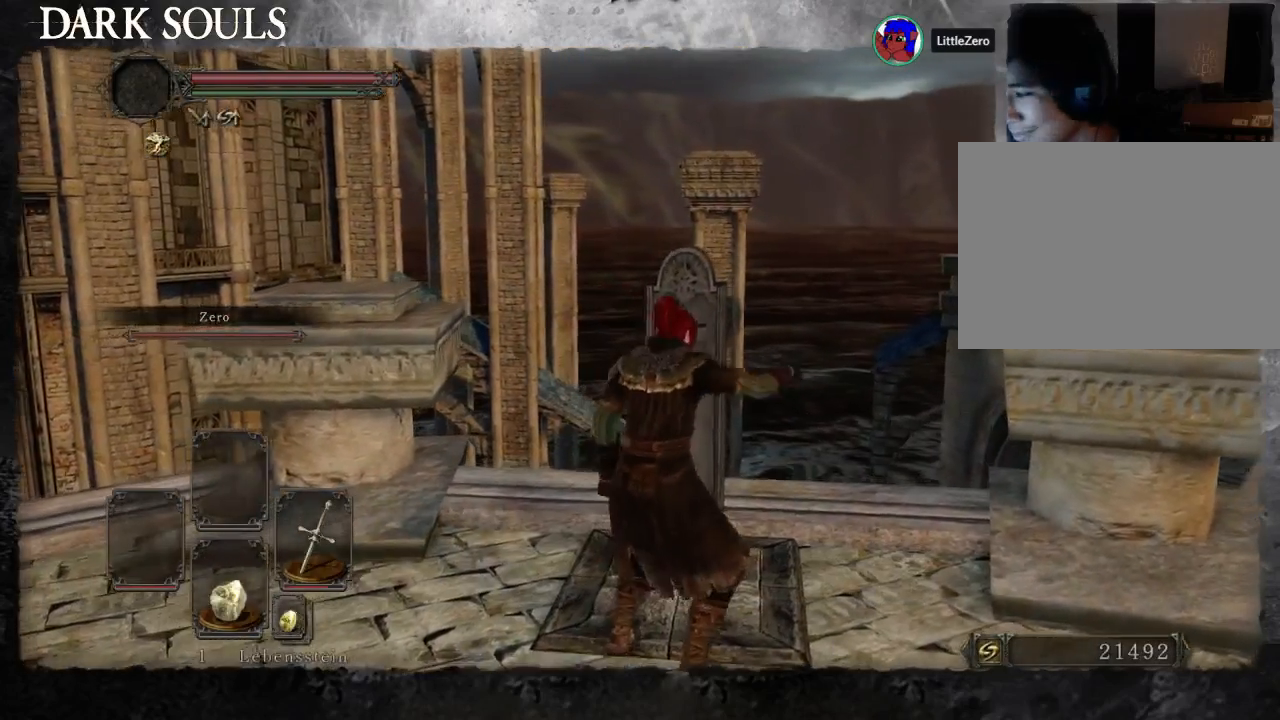
{"dt_ms": 1000, "buttons": [], "left_stick": "center", "right_stick": "left"}
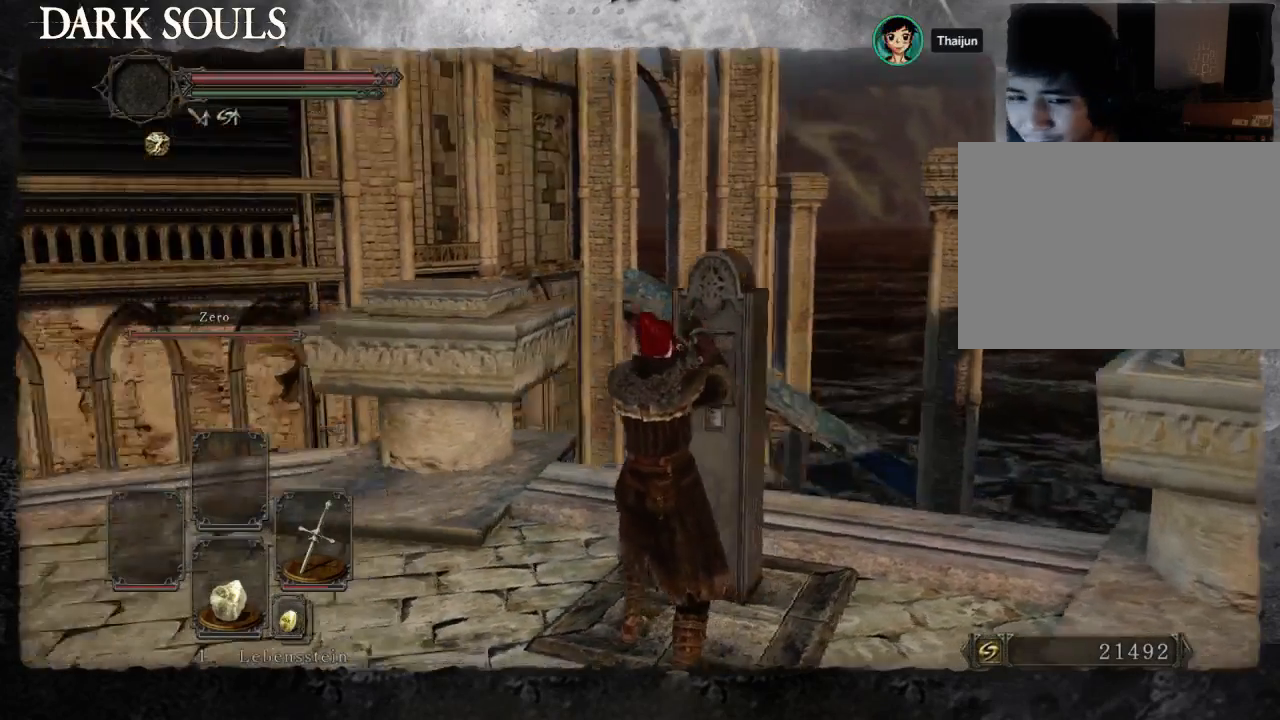
{"dt_ms": 500, "buttons": [], "left_stick": "center", "right_stick": "center", "events": [[33, "right_stick", "up-left"], [300, "right_stick", "center"]]}
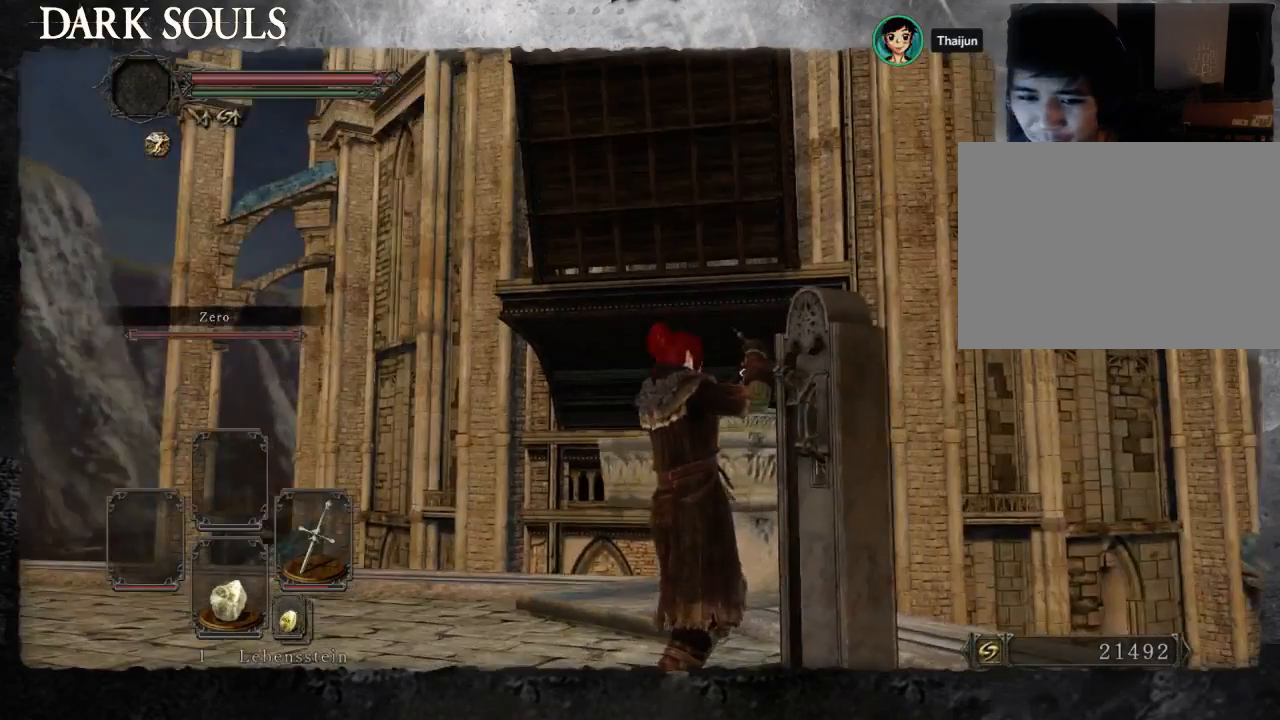
{"dt_ms": 500, "buttons": [], "left_stick": "center", "right_stick": "center", "events": []}
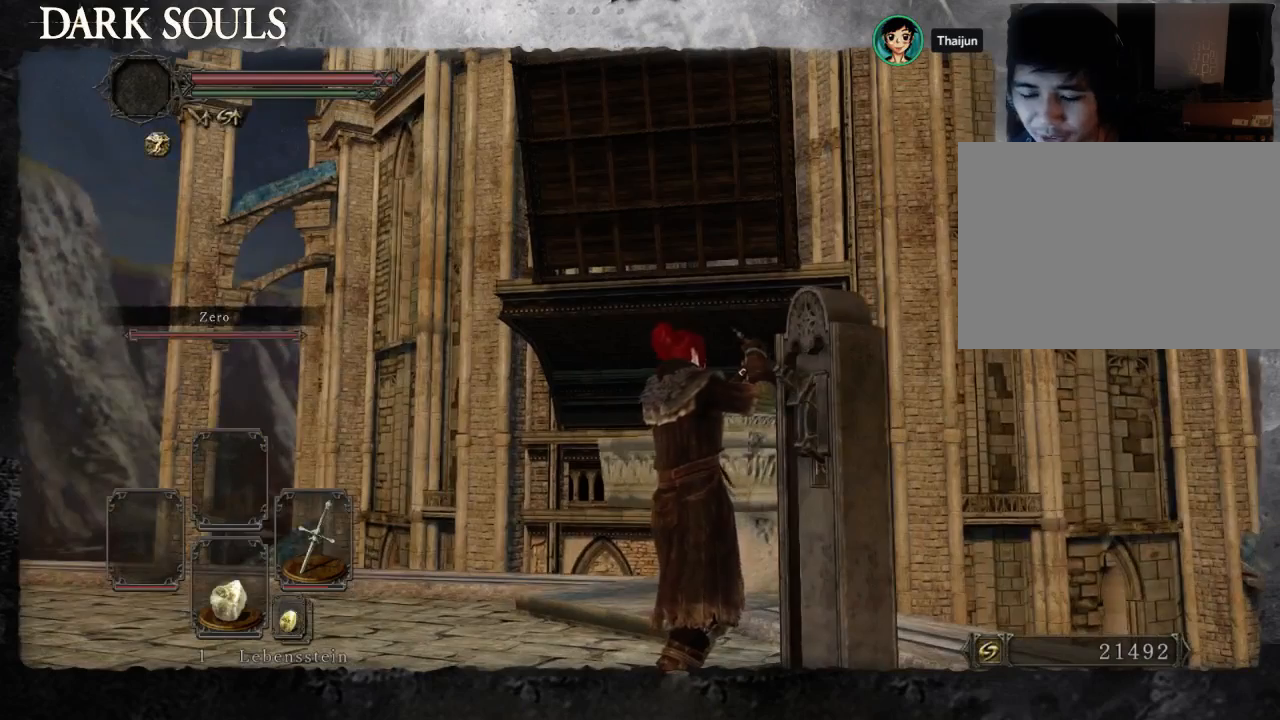
{"dt_ms": 500, "buttons": [], "left_stick": "center", "right_stick": "center", "events": []}
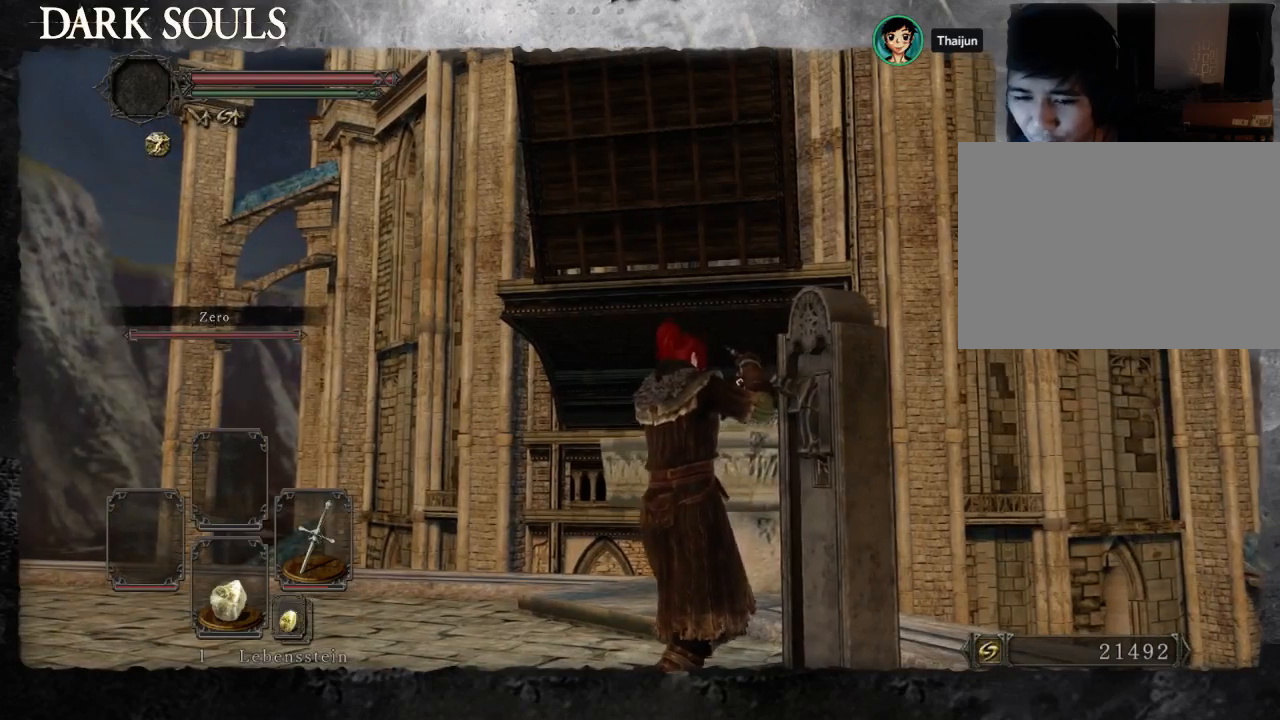
{"dt_ms": 500, "buttons": [], "left_stick": "center", "right_stick": "center", "events": []}
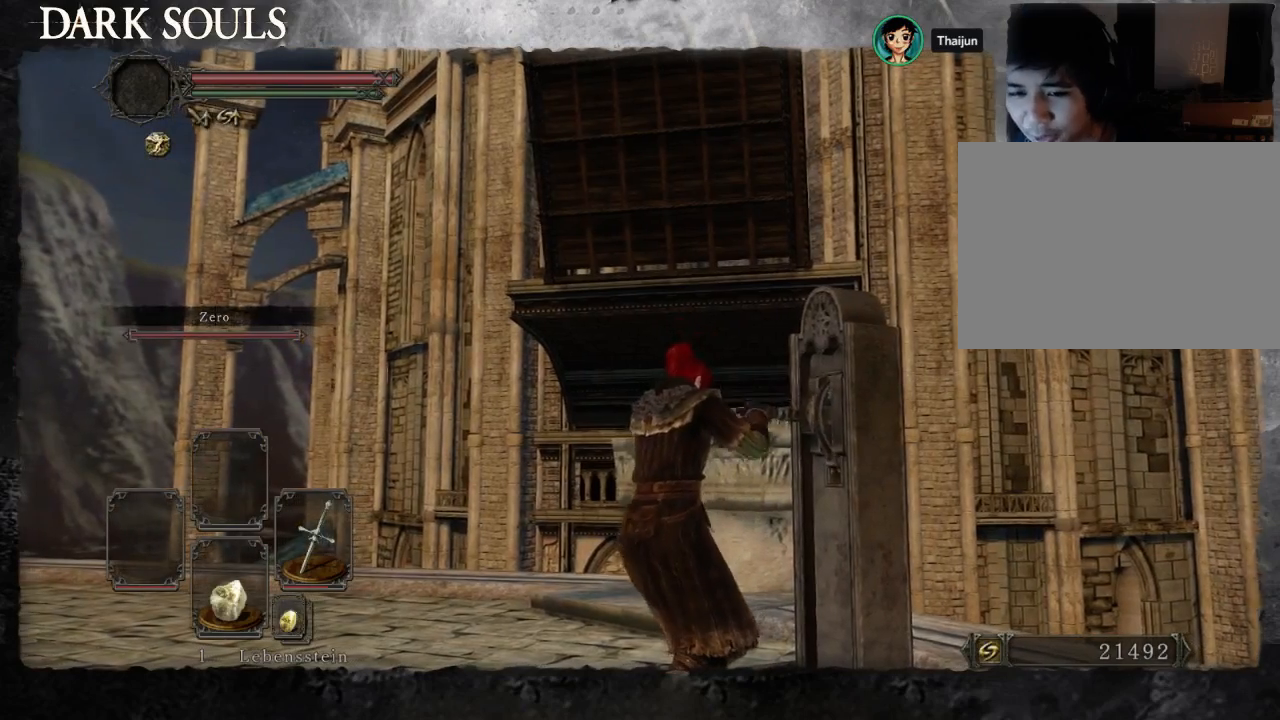
{"dt_ms": 500, "buttons": [], "left_stick": "left", "right_stick": "center", "events": [[33, "left_stick", "left"]]}
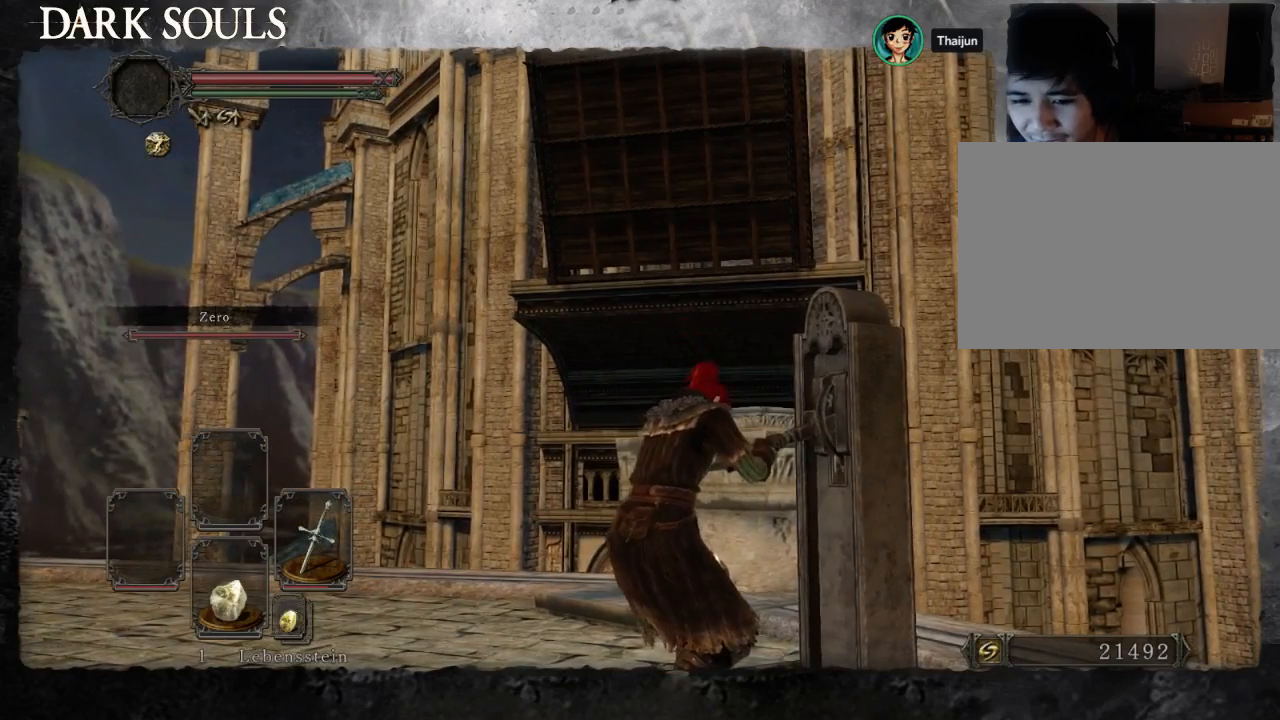
{"dt_ms": 500, "buttons": [], "left_stick": "left", "right_stick": "center", "events": []}
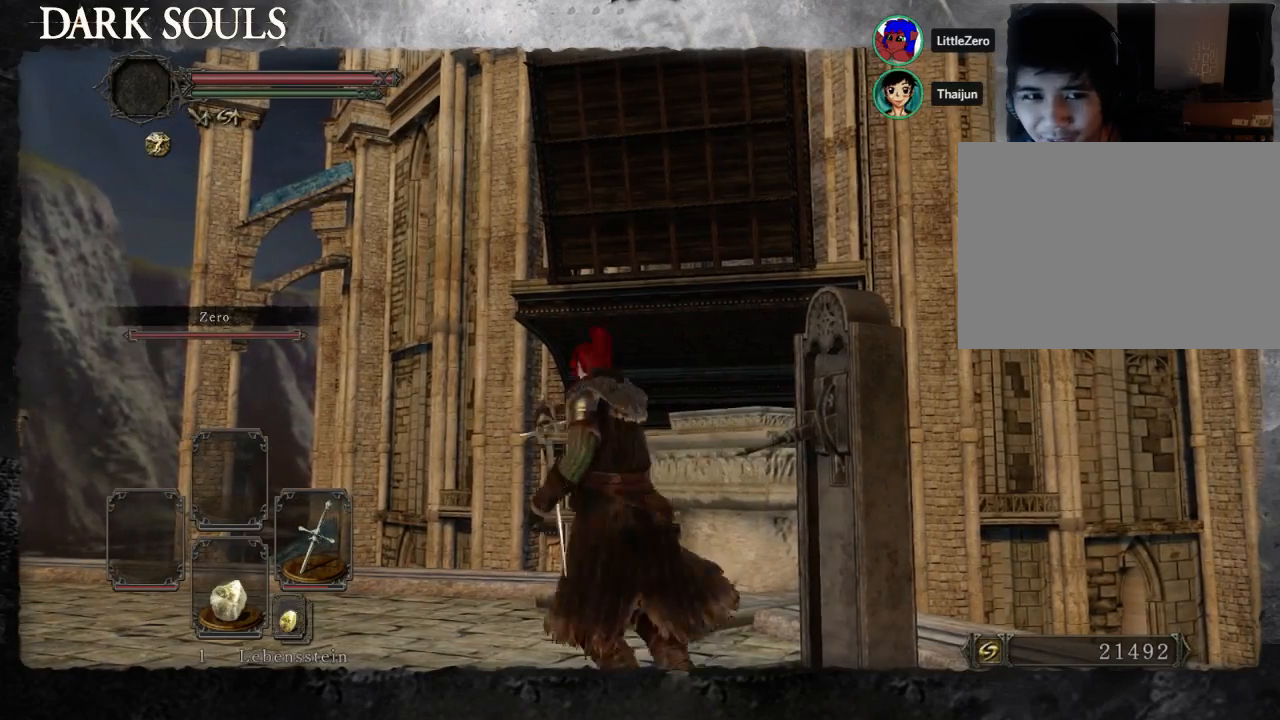
{"dt_ms": 500, "buttons": [], "left_stick": "center", "right_stick": "down-right", "events": [[33, "CIRCLE", "down"], [100, "CIRCLE", "up"], [300, "right_stick", "down-right"], [467, "left_stick", "center"]]}
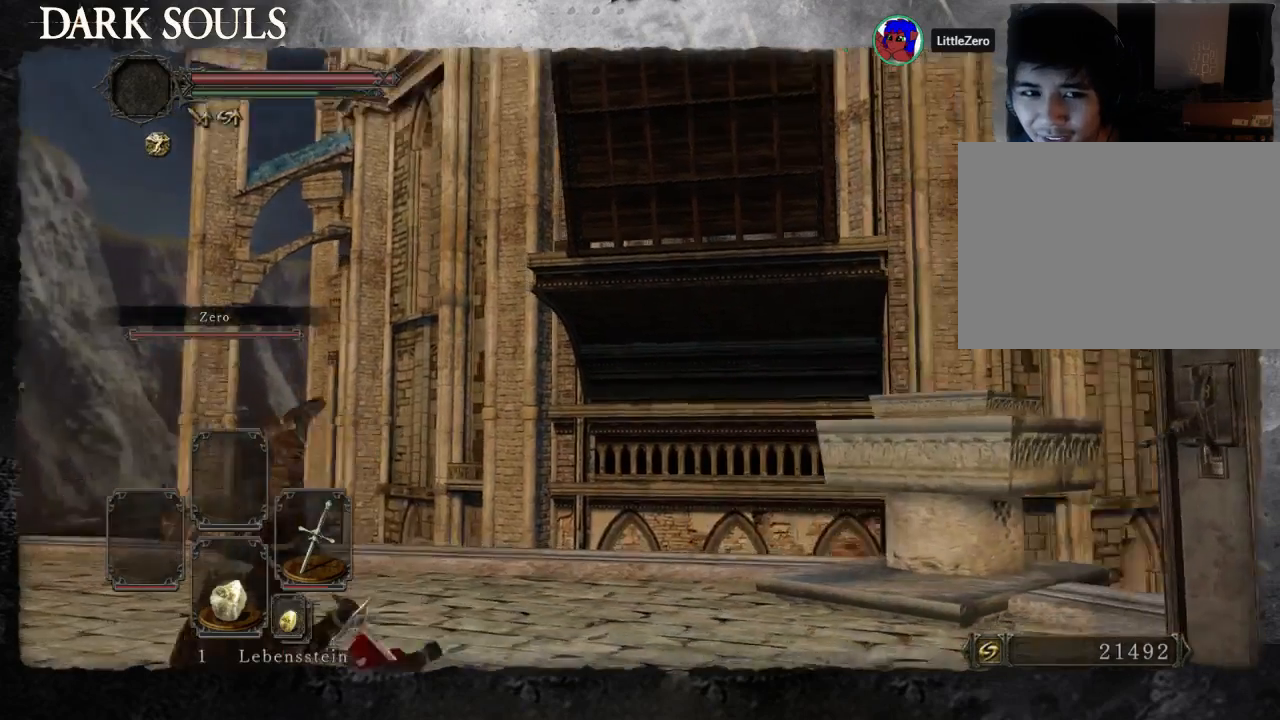
{"dt_ms": 500, "buttons": [], "left_stick": "center", "right_stick": "right", "events": [[200, "right_stick", "right"]]}
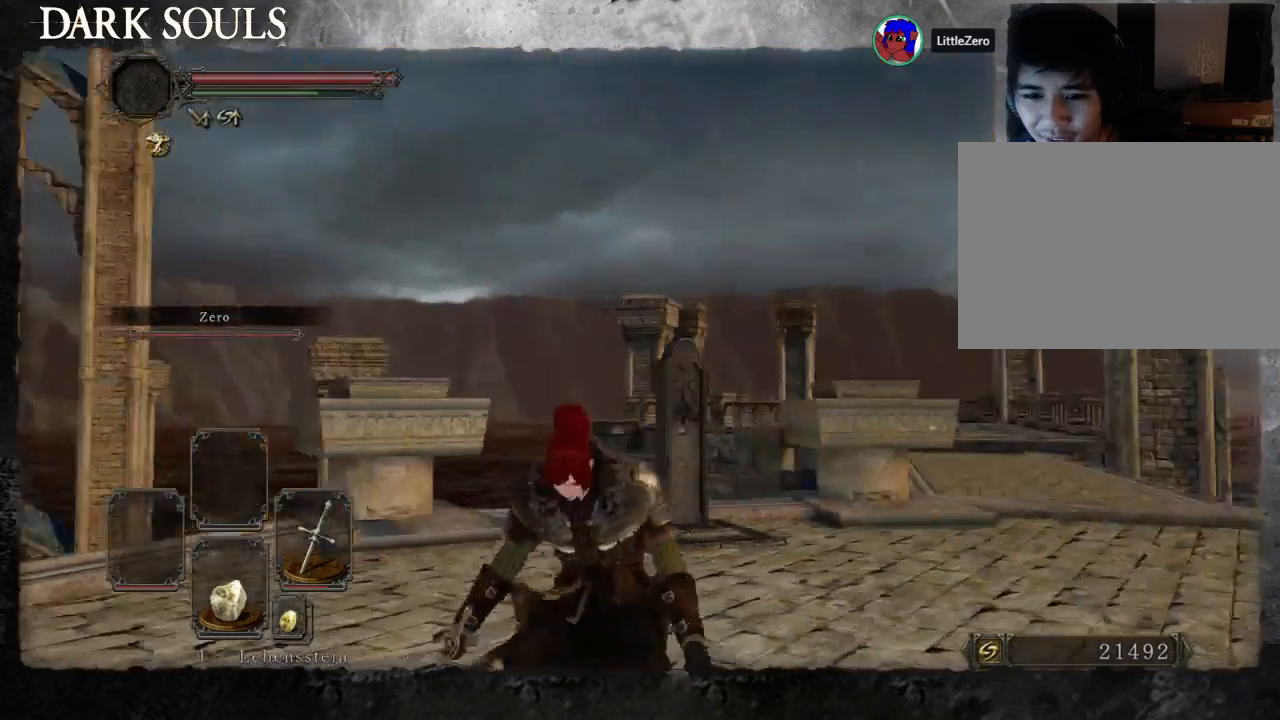
{"dt_ms": 500, "buttons": [], "left_stick": "center", "right_stick": "right", "events": [[100, "right_stick", "center"], [333, "right_stick", "right"]]}
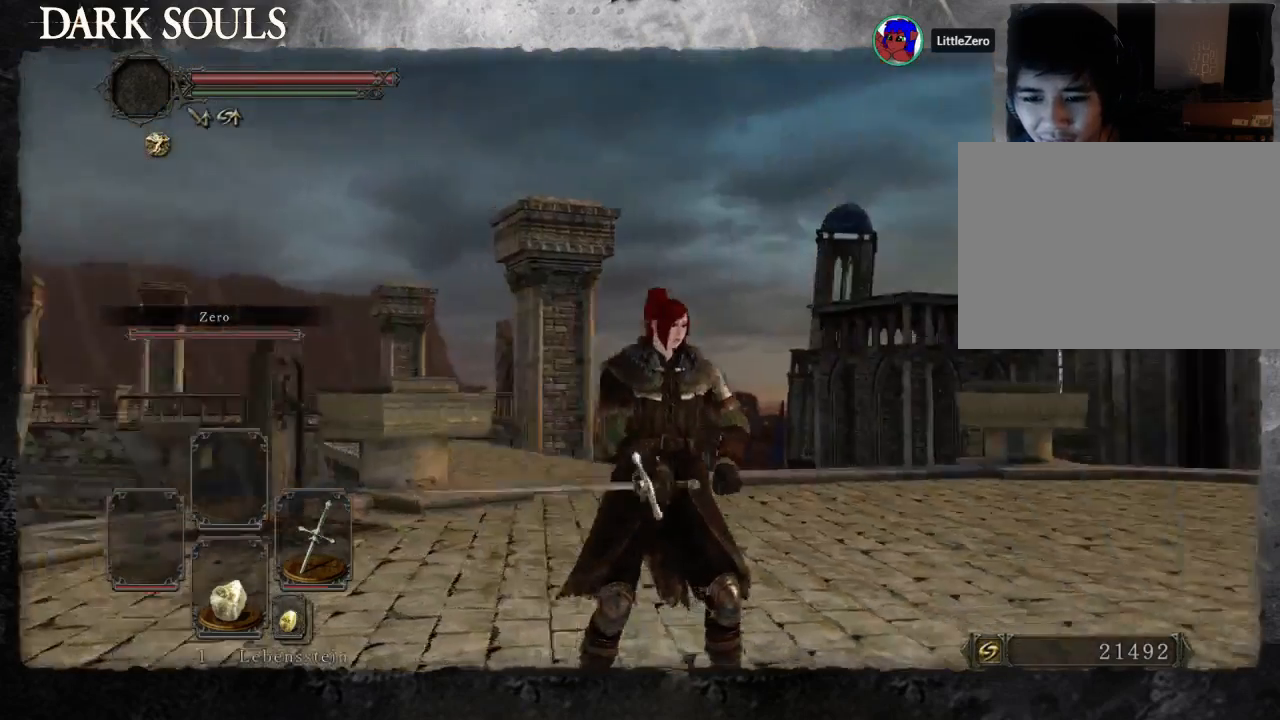
{"dt_ms": 1000, "buttons": ["START"], "left_stick": "center", "right_stick": "center"}
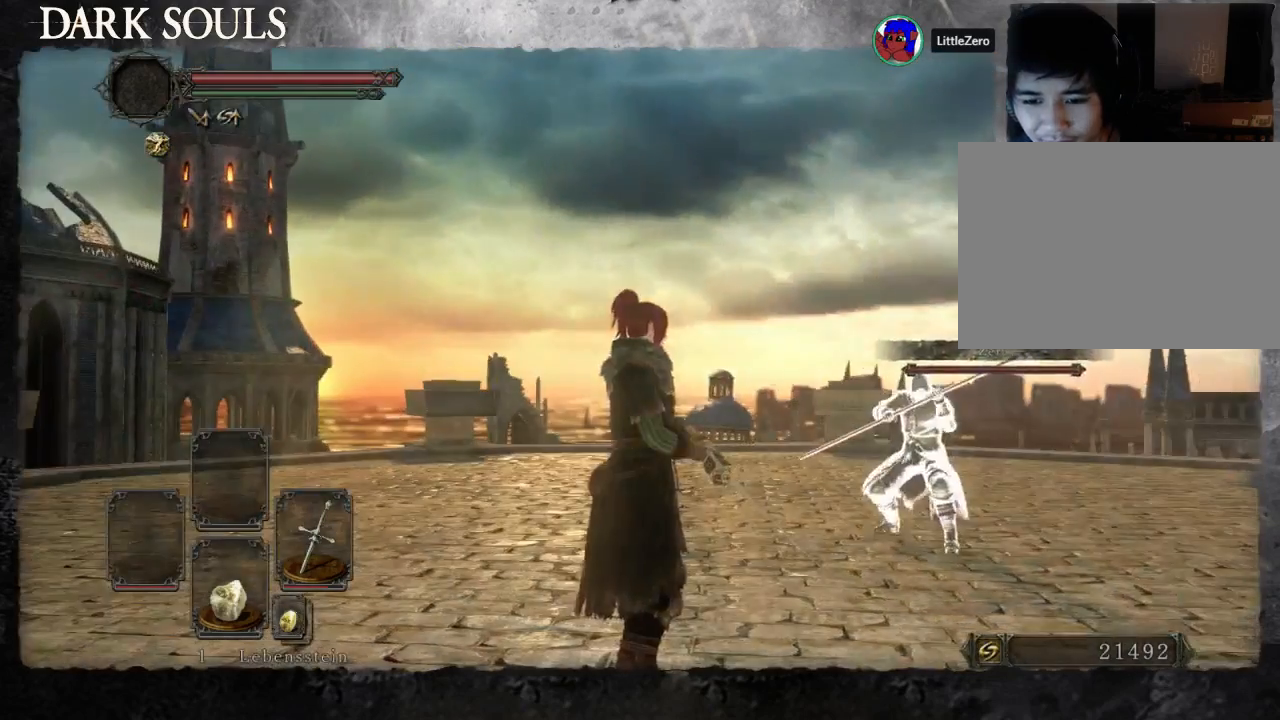
{"dt_ms": 500, "buttons": ["START"], "left_stick": "center", "right_stick": "center", "events": []}